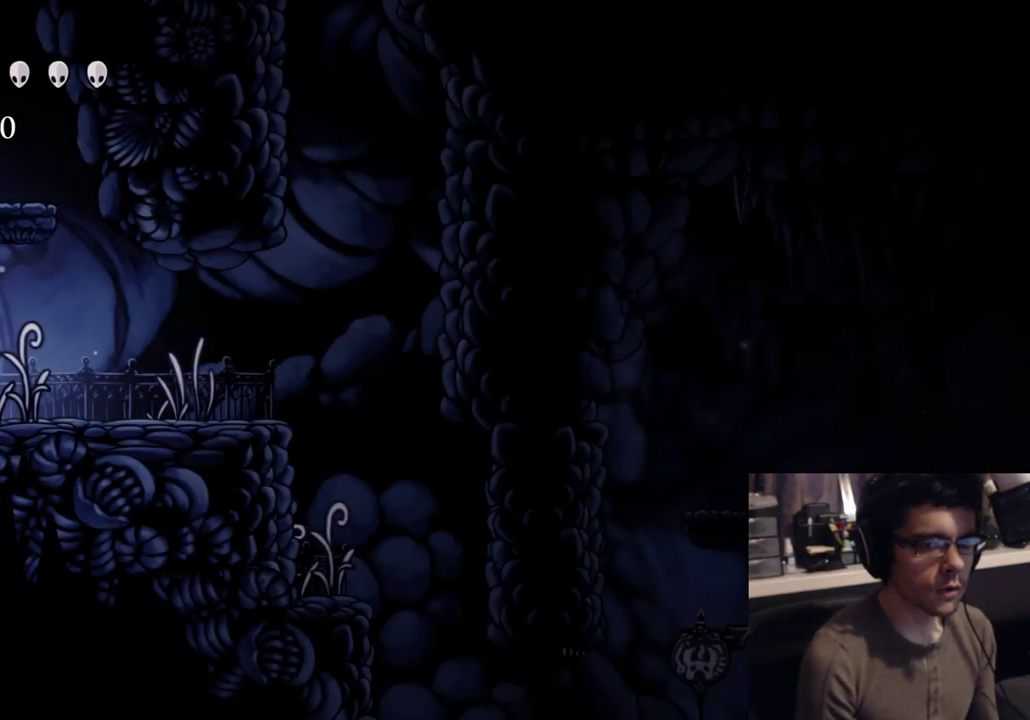
Gameplay with a controller (Xbox layout); each line is a JSON object with the inputs held at the frame after it. "button_events" lists button changes between this image and that frame as [ms after this image, input, new state], when the widget could be followed in between (sticks are given only as held states). Not read: HOME Y.
{"buttons": ["A", "DPAD_RIGHT"], "left_stick": "center", "right_stick": "center", "button_events": [[50, "R2", "down"], [233, "R2", "up"], [450, "A", "down"]]}
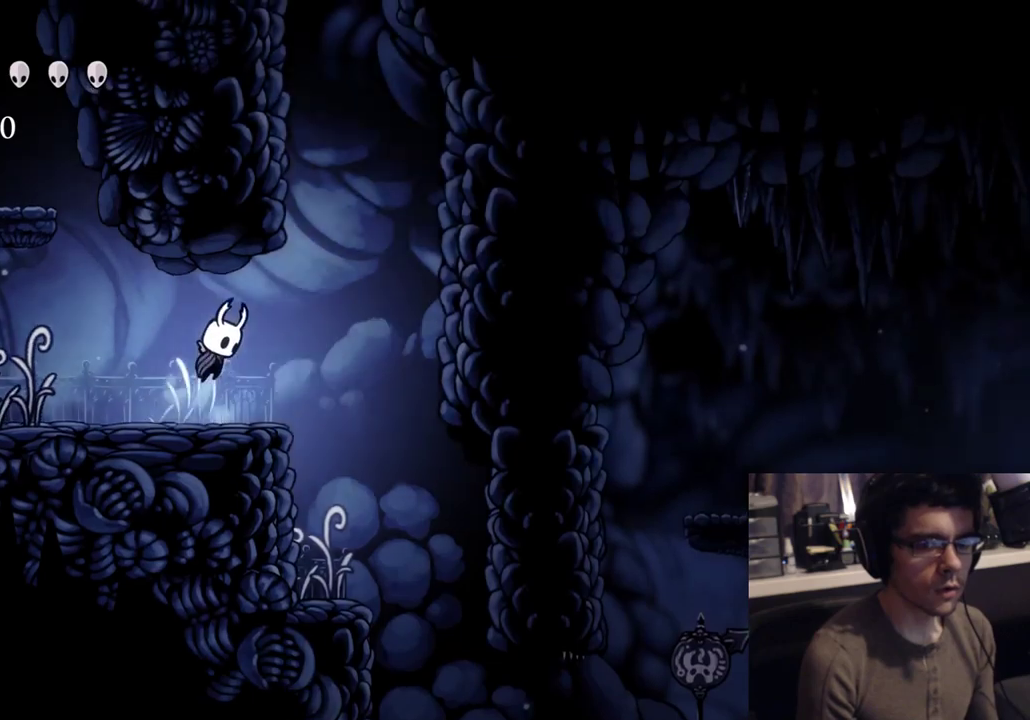
{"buttons": ["DPAD_RIGHT"], "left_stick": "center", "right_stick": "center", "button_events": [[67, "A", "up"]]}
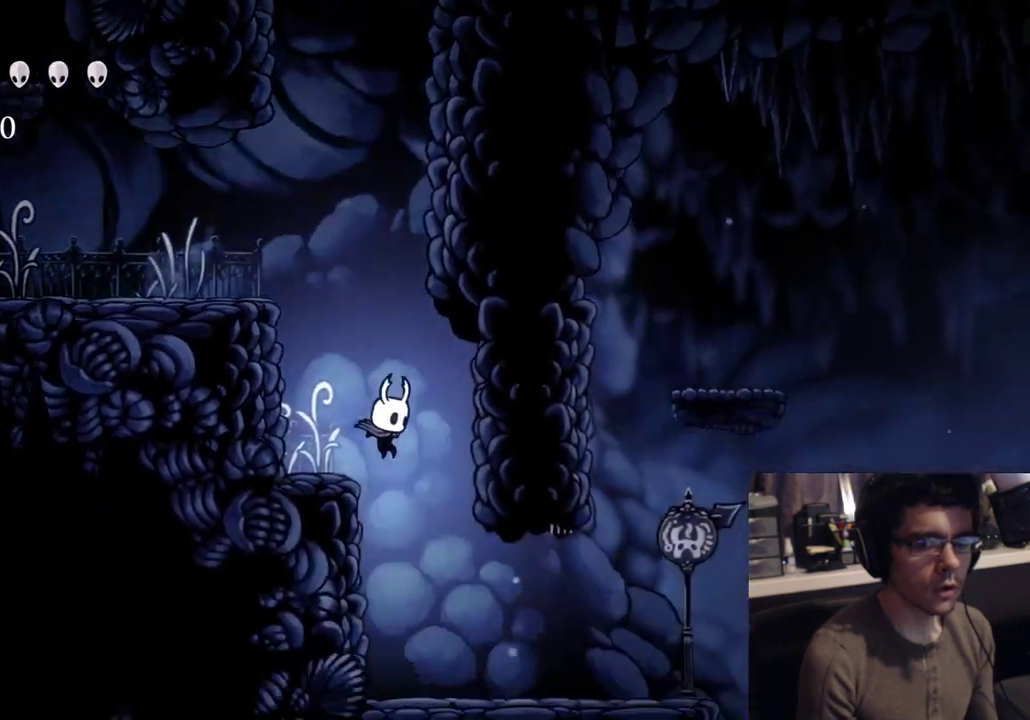
{"buttons": ["DPAD_RIGHT"], "left_stick": "center", "right_stick": "center", "button_events": [[150, "R2", "down"], [383, "R2", "up"]]}
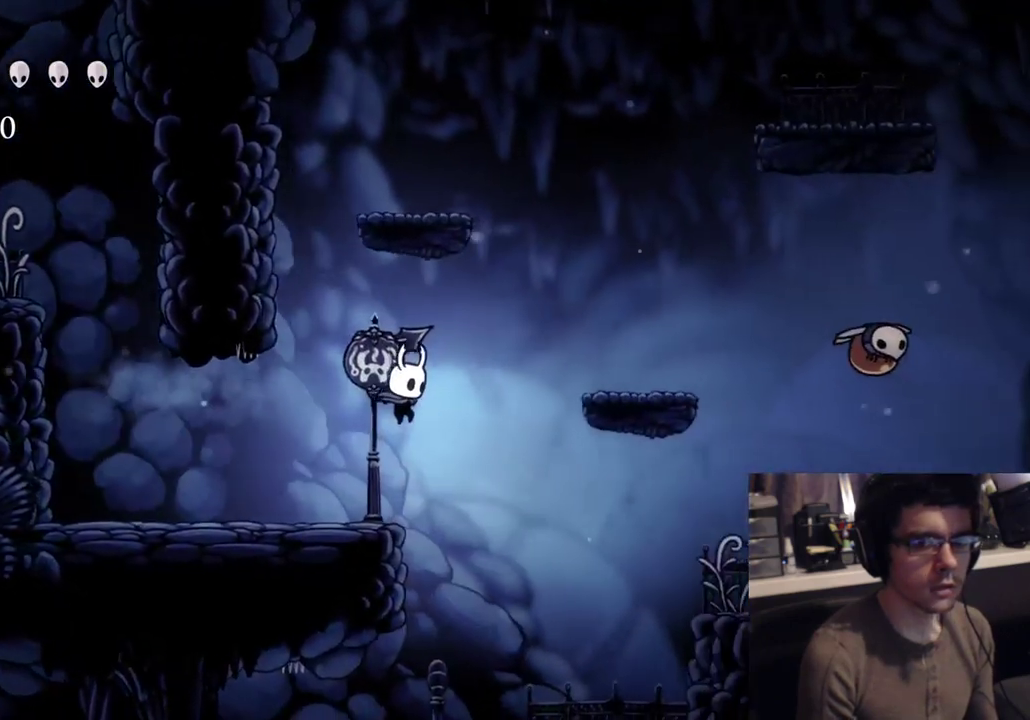
{"buttons": ["DPAD_LEFT"], "left_stick": "center", "right_stick": "center", "button_events": [[217, "DPAD_RIGHT", "up"], [267, "DPAD_LEFT", "down"]]}
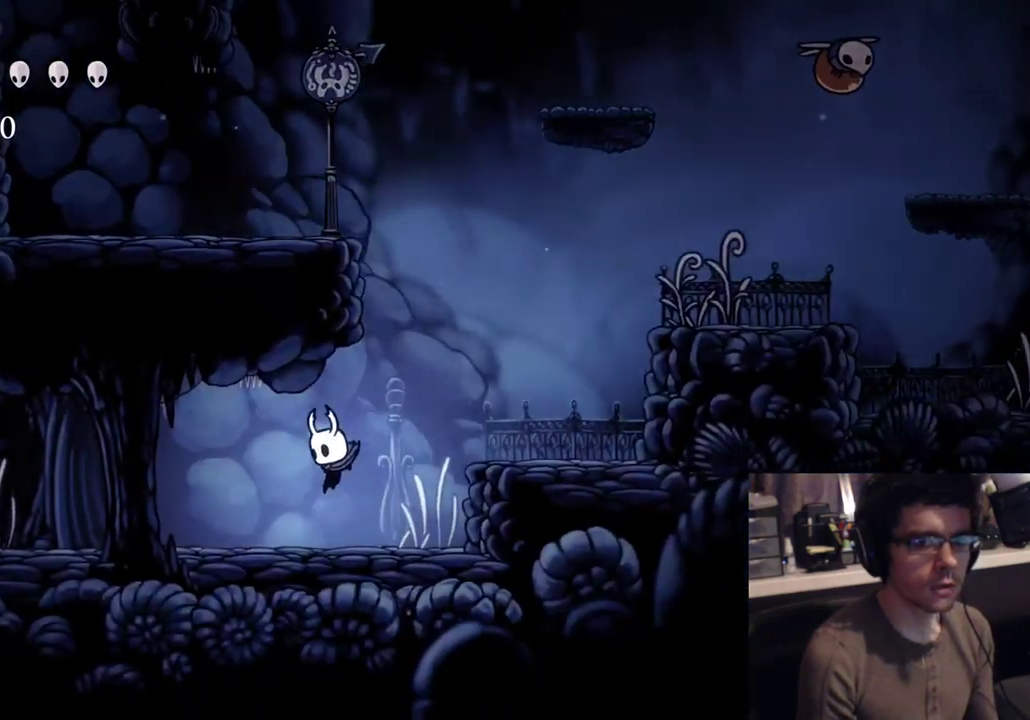
{"buttons": ["DPAD_LEFT"], "left_stick": "center", "right_stick": "center", "button_events": [[67, "R2", "down"], [333, "R2", "up"]]}
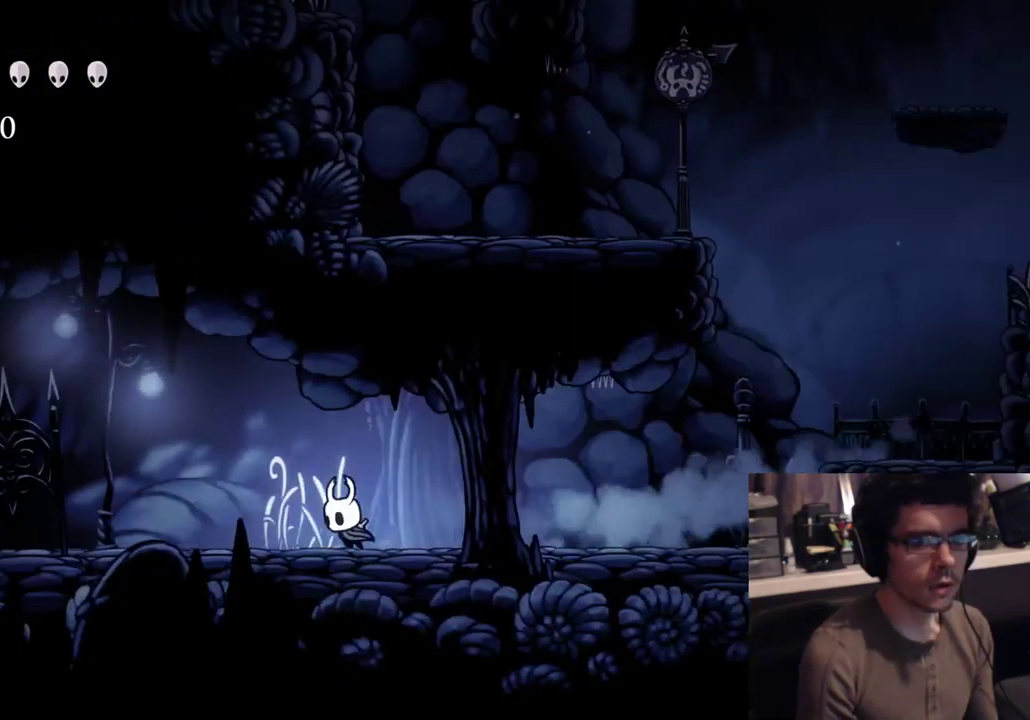
{"buttons": ["R2", "DPAD_LEFT"], "left_stick": "center", "right_stick": "center", "button_events": [[183, "R2", "down"]]}
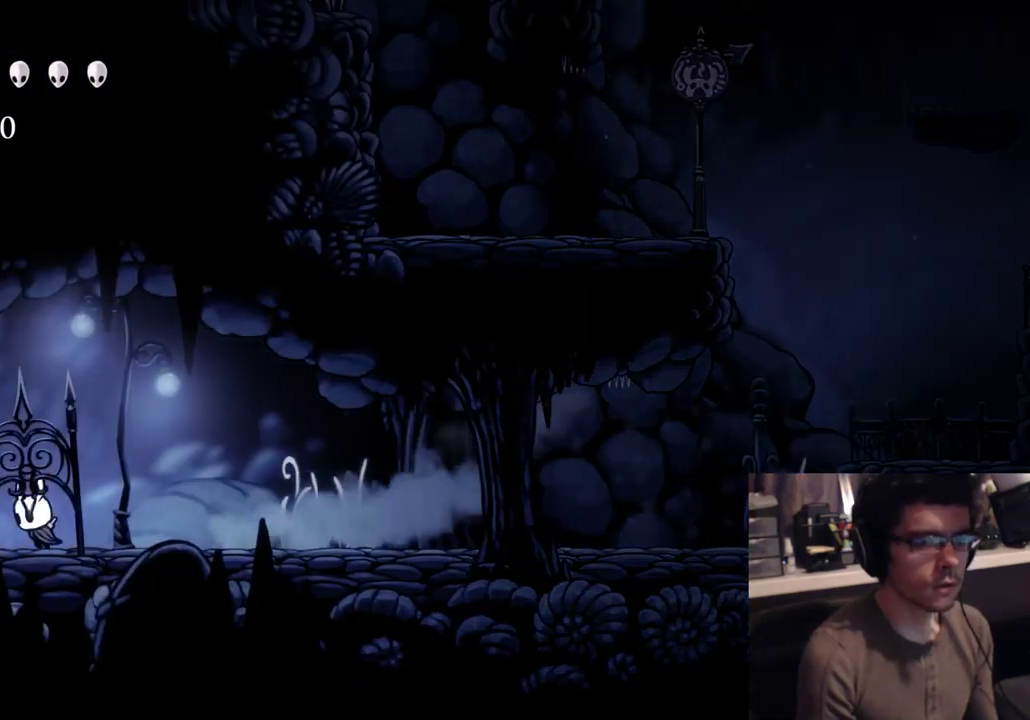
{"buttons": [], "left_stick": "center", "right_stick": "center", "button_events": [[33, "R2", "up"], [217, "DPAD_LEFT", "up"]]}
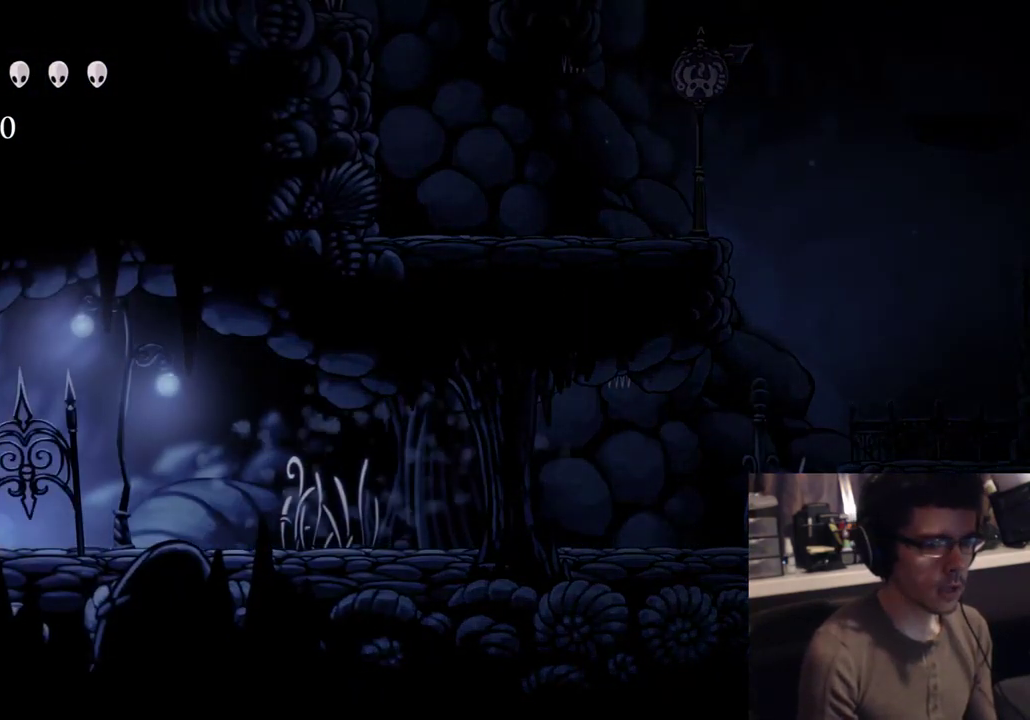
{"buttons": ["DPAD_UP"], "left_stick": "center", "right_stick": "center", "button_events": [[433, "DPAD_UP", "down"]]}
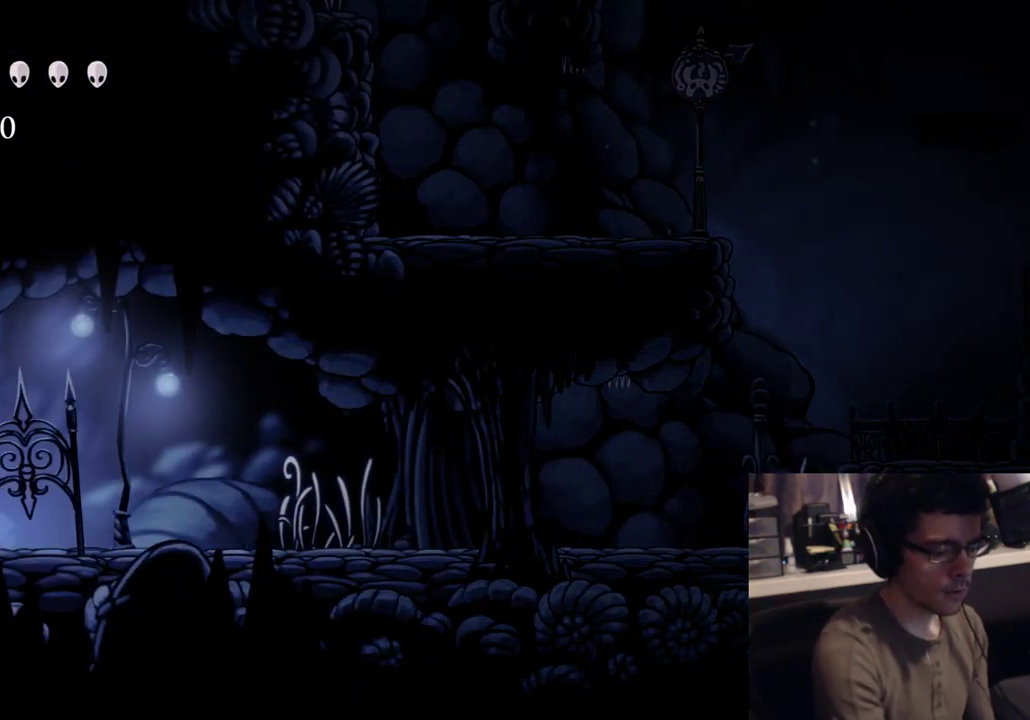
{"buttons": ["DPAD_UP"], "left_stick": "center", "right_stick": "center", "button_events": []}
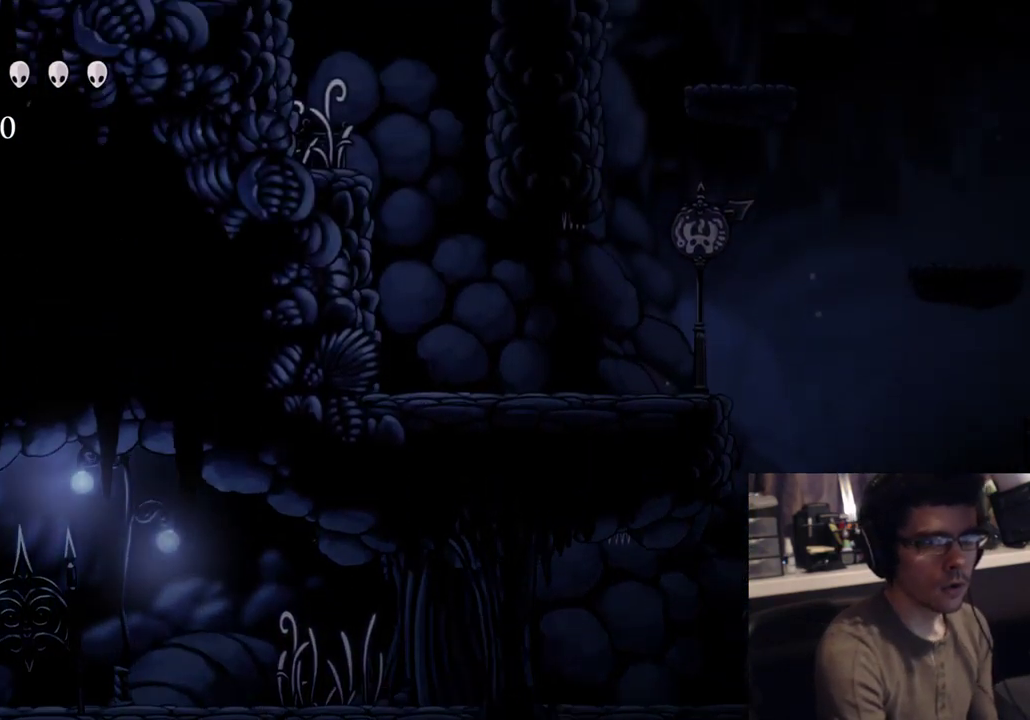
{"buttons": [], "left_stick": "center", "right_stick": "center", "button_events": [[183, "DPAD_LEFT", "down"], [317, "DPAD_LEFT", "up"], [417, "DPAD_UP", "up"]]}
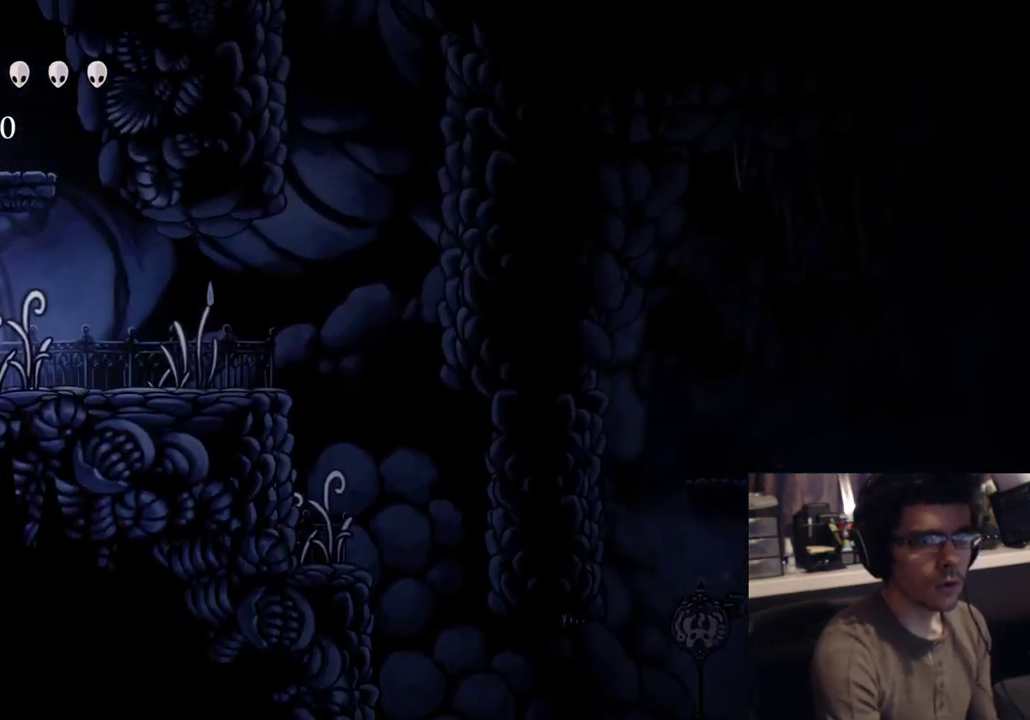
{"buttons": ["R2", "DPAD_RIGHT"], "left_stick": "center", "right_stick": "center", "button_events": [[333, "DPAD_RIGHT", "down"], [500, "R2", "down"]]}
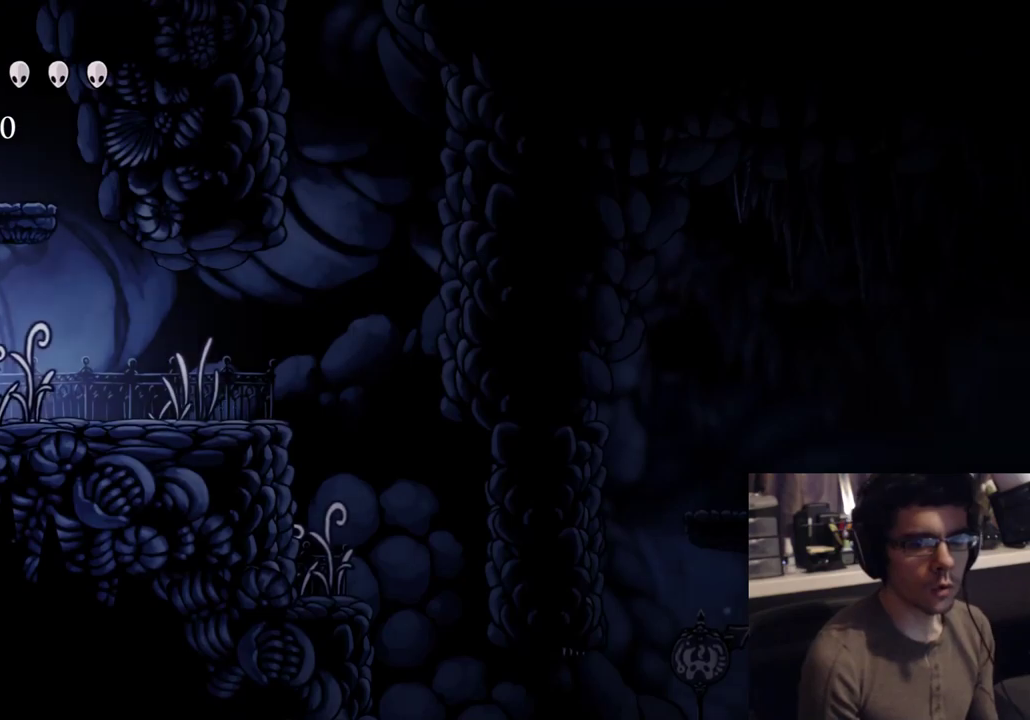
{"buttons": ["DPAD_RIGHT"], "left_stick": "center", "right_stick": "center", "button_events": [[167, "R2", "up"], [383, "A", "down"], [483, "A", "up"]]}
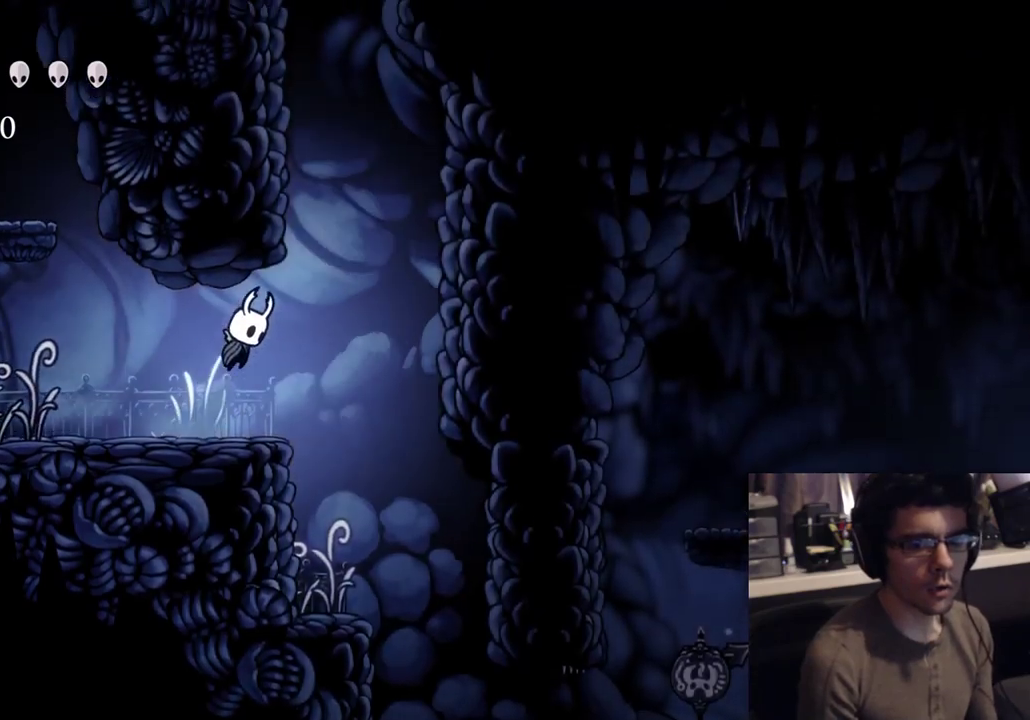
{"buttons": ["DPAD_RIGHT"], "left_stick": "center", "right_stick": "center", "button_events": []}
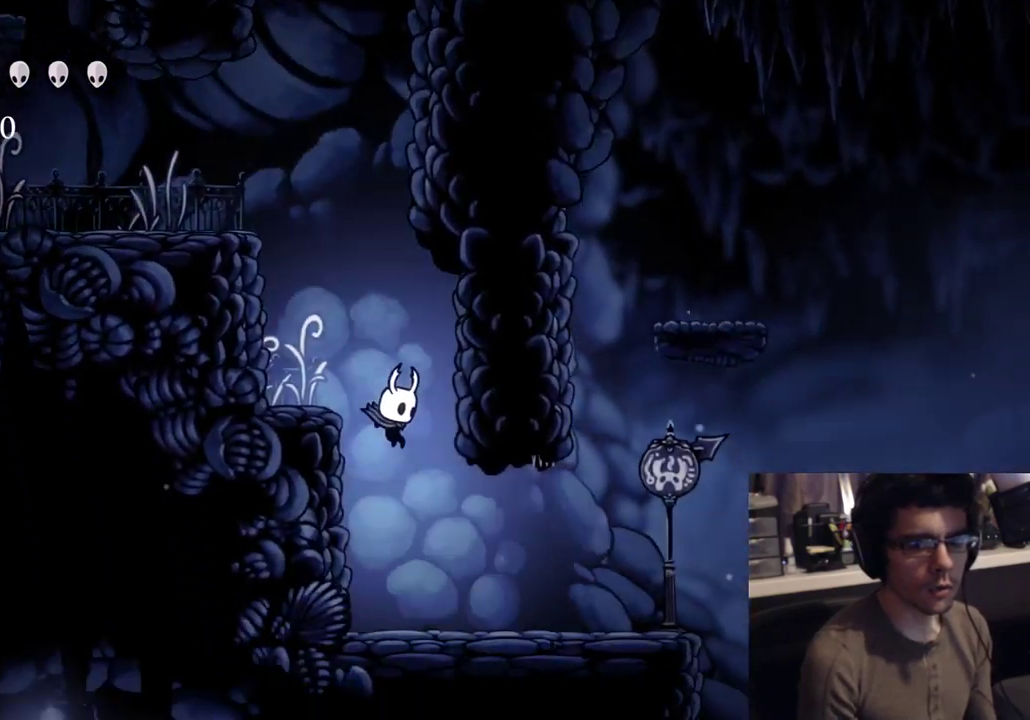
{"buttons": ["DPAD_RIGHT"], "left_stick": "center", "right_stick": "center", "button_events": [[233, "R2", "down"], [467, "R2", "up"]]}
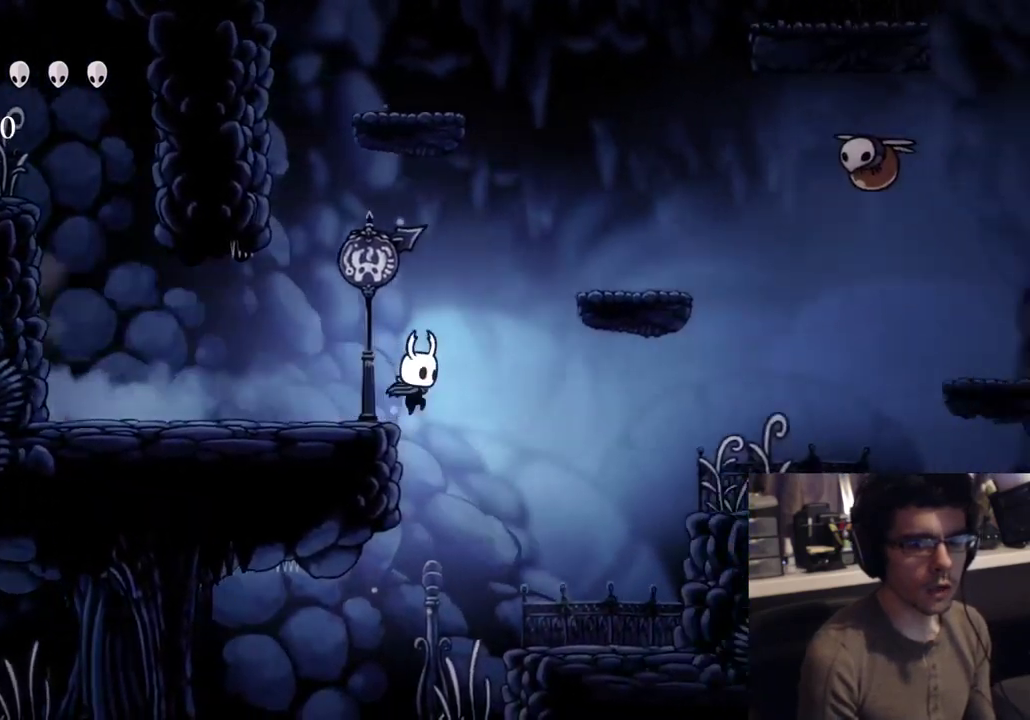
{"buttons": ["DPAD_LEFT"], "left_stick": "center", "right_stick": "center", "button_events": [[200, "DPAD_RIGHT", "up"], [233, "DPAD_LEFT", "down"]]}
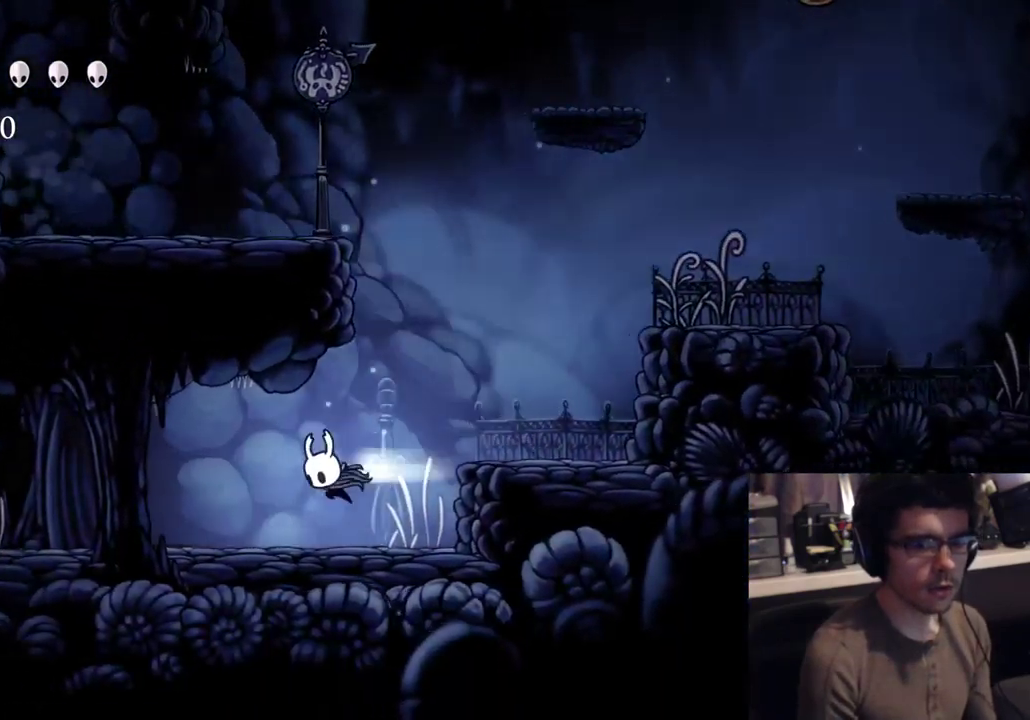
{"buttons": ["DPAD_LEFT"], "left_stick": "center", "right_stick": "center", "button_events": [[33, "R2", "down"], [317, "R2", "up"]]}
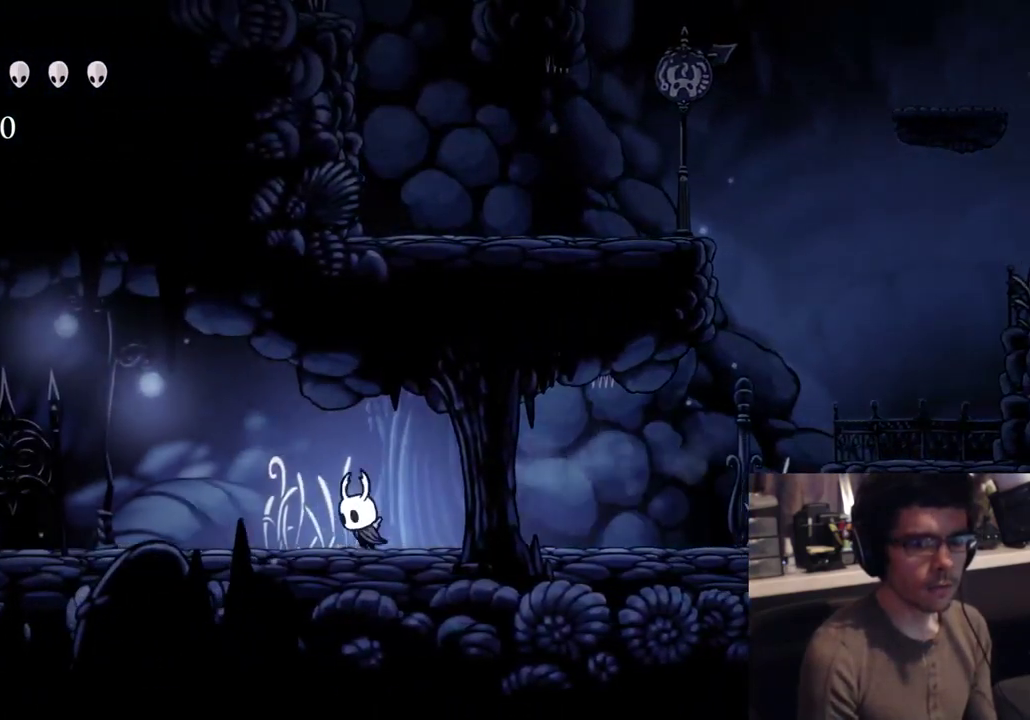
{"buttons": ["DPAD_LEFT"], "left_stick": "center", "right_stick": "center", "button_events": [[83, "R2", "down"], [400, "R2", "up"]]}
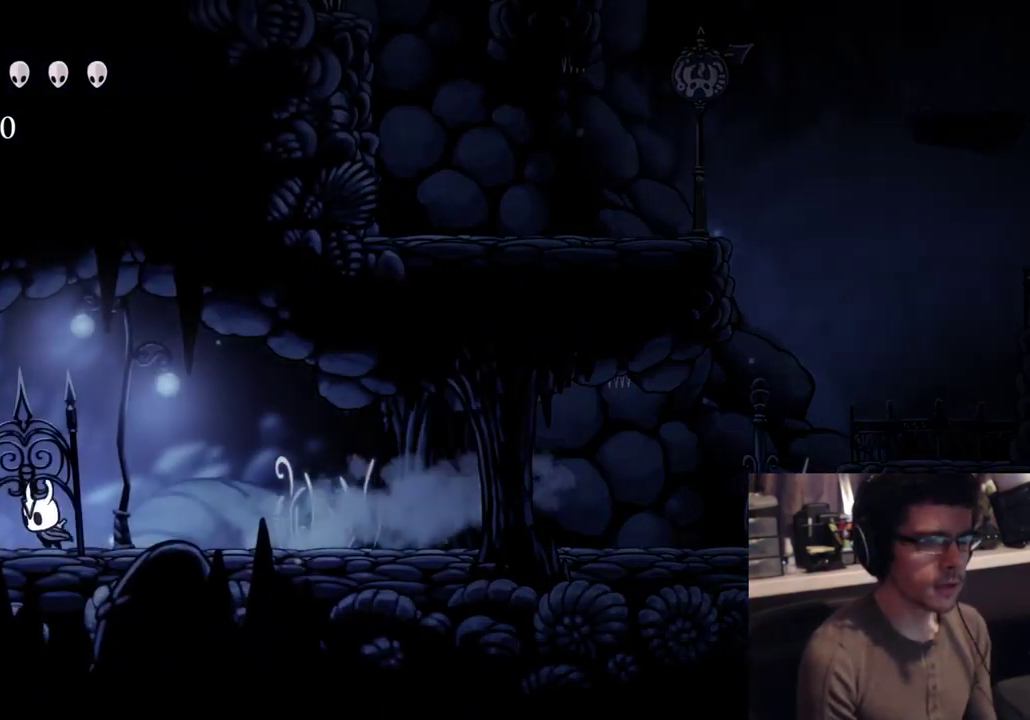
{"buttons": [], "left_stick": "center", "right_stick": "center", "button_events": [[100, "DPAD_LEFT", "up"], [100, "X", "down"], [317, "X", "up"]]}
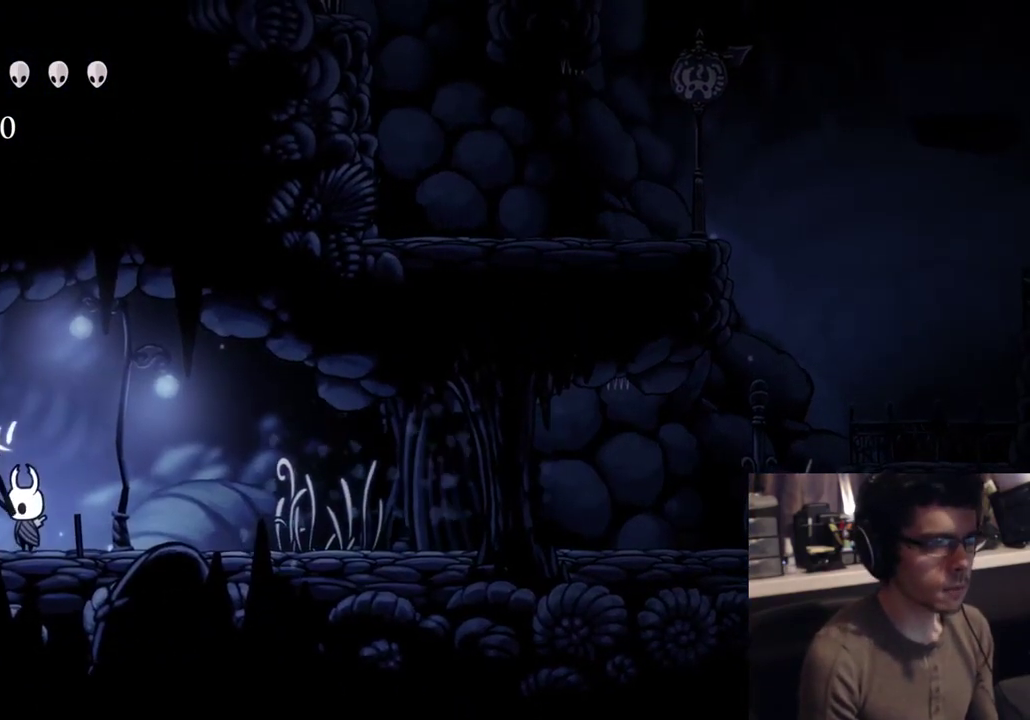
{"buttons": [], "left_stick": "center", "right_stick": "center", "button_events": []}
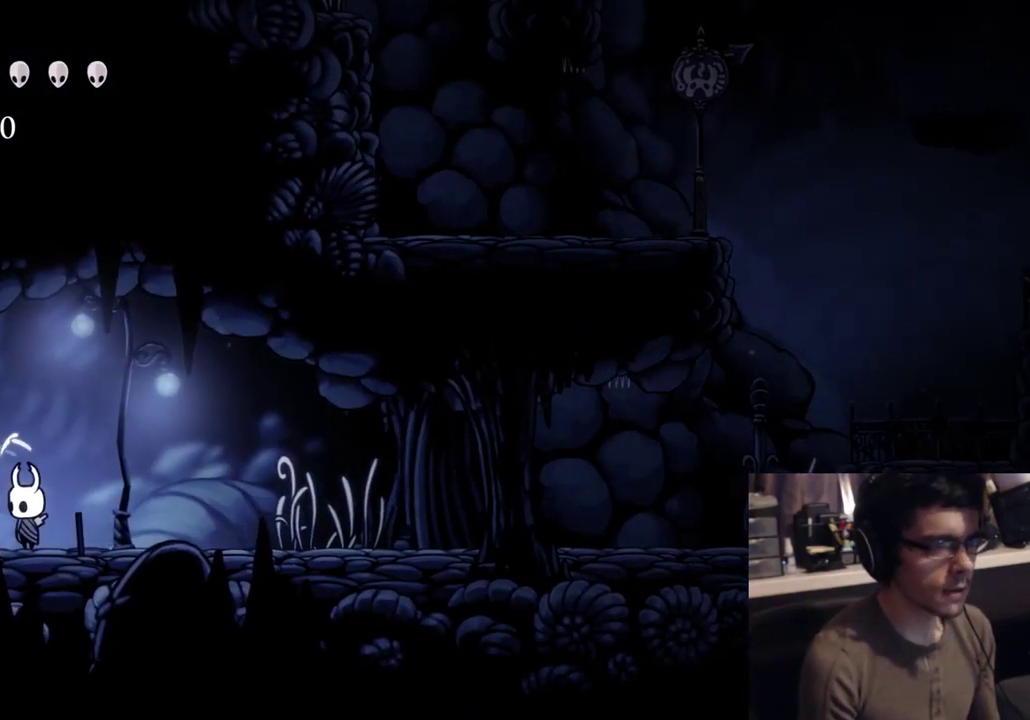
{"buttons": [], "left_stick": "center", "right_stick": "center", "button_events": []}
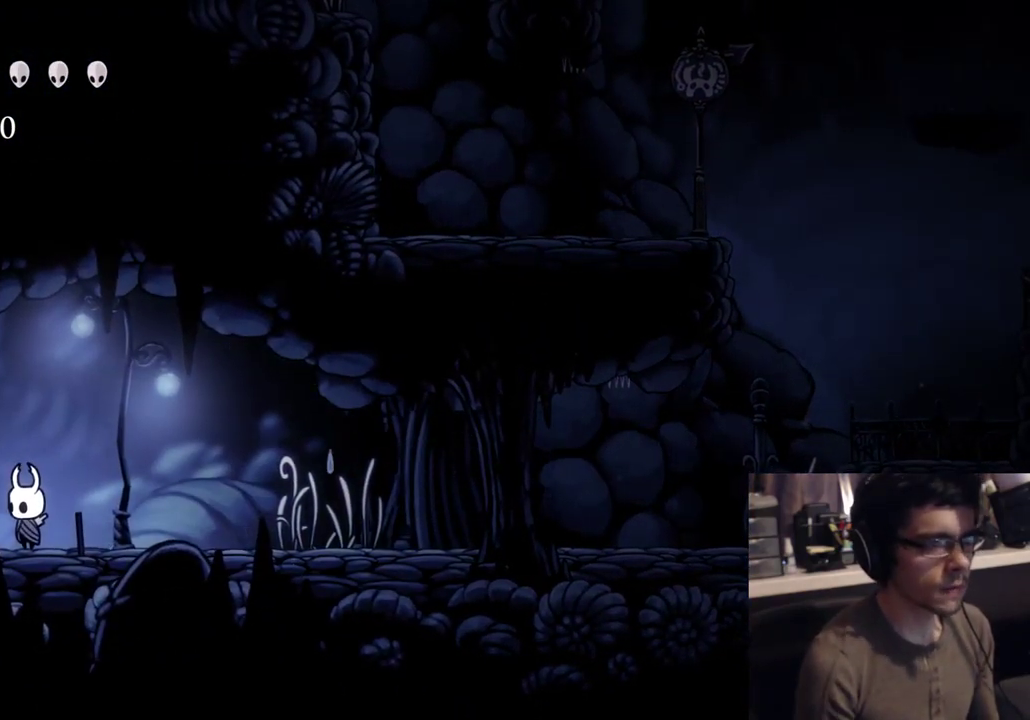
{"buttons": [], "left_stick": "center", "right_stick": "center", "button_events": []}
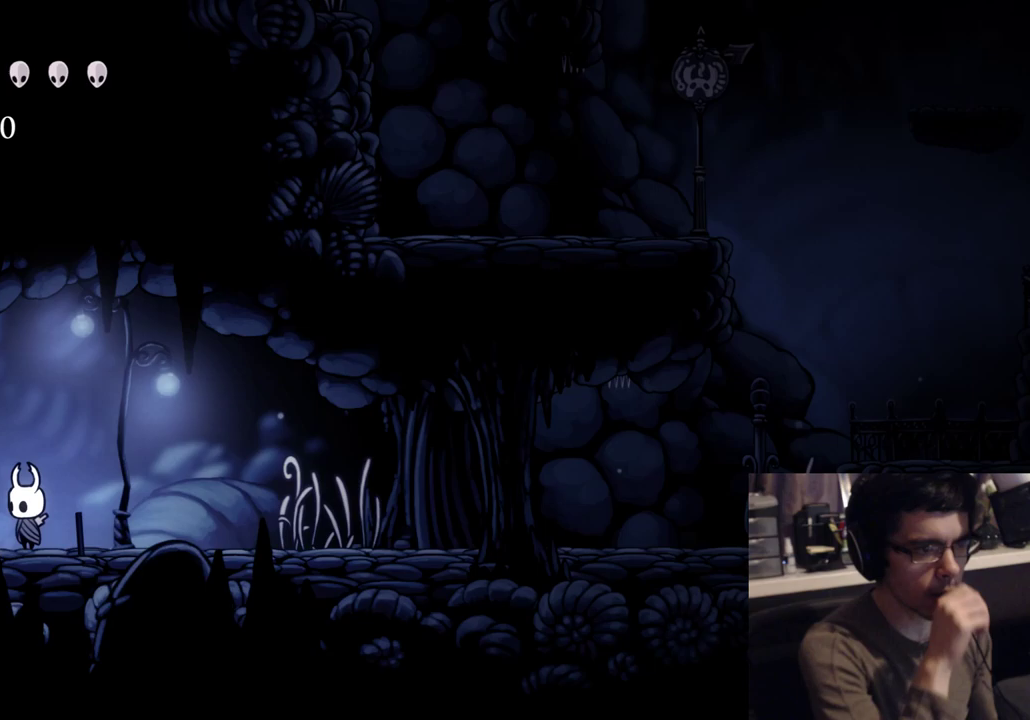
{"buttons": [], "left_stick": "center", "right_stick": "center", "button_events": []}